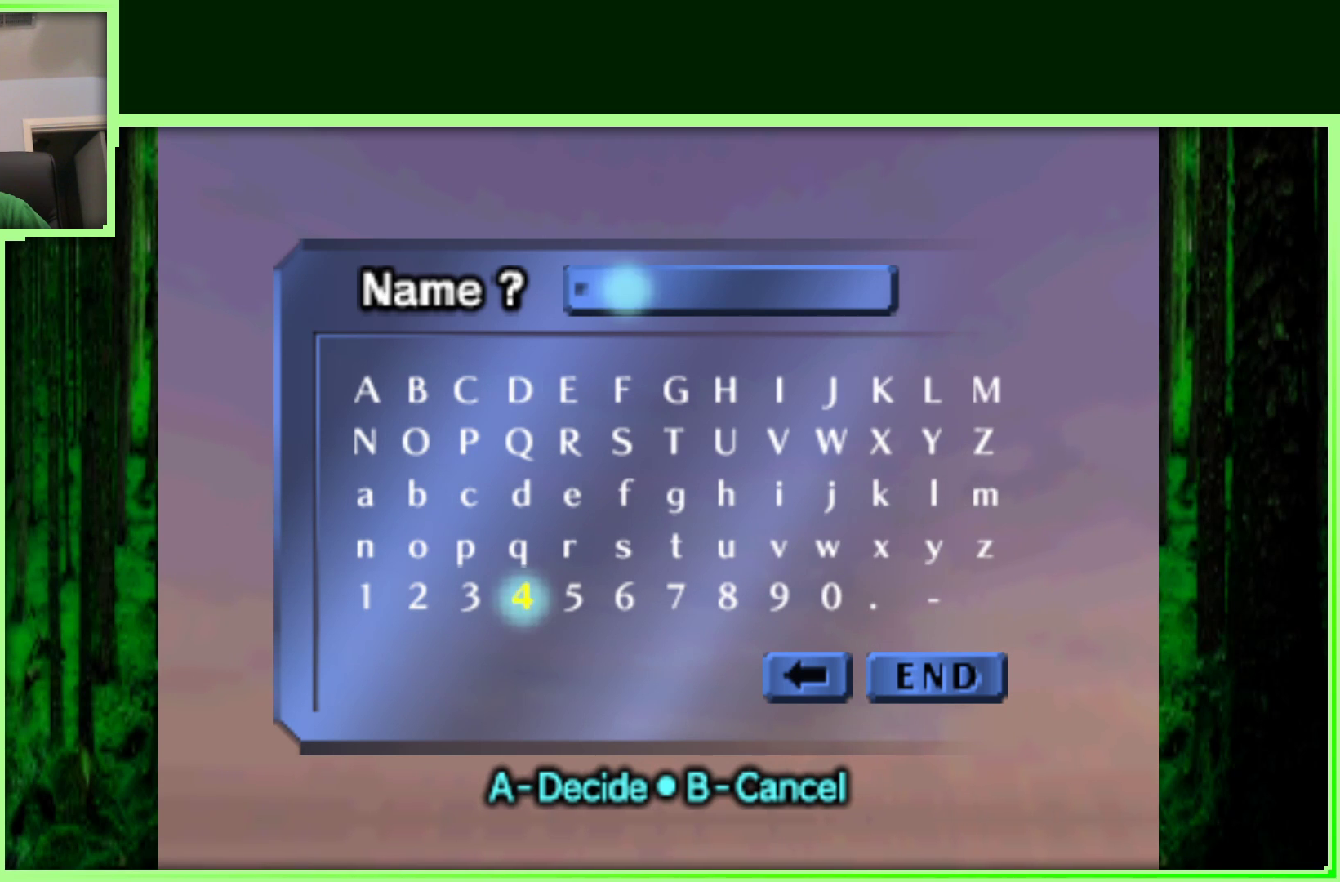
Gameplay with a controller (Nintendo layout); each line is a JSON object with the inputs held at the frame after it (dt_ms = milliseconds from this image to that frame). "events" lists button and stick changes between this image and that frame as [ms after this image, input, new state], when the widget could be followed in between. Not read: L3 R3.
{"dt_ms": 500, "buttons": [], "left_stick": "center", "events": [[117, "left_stick", "down"], [267, "left_stick", "center"]]}
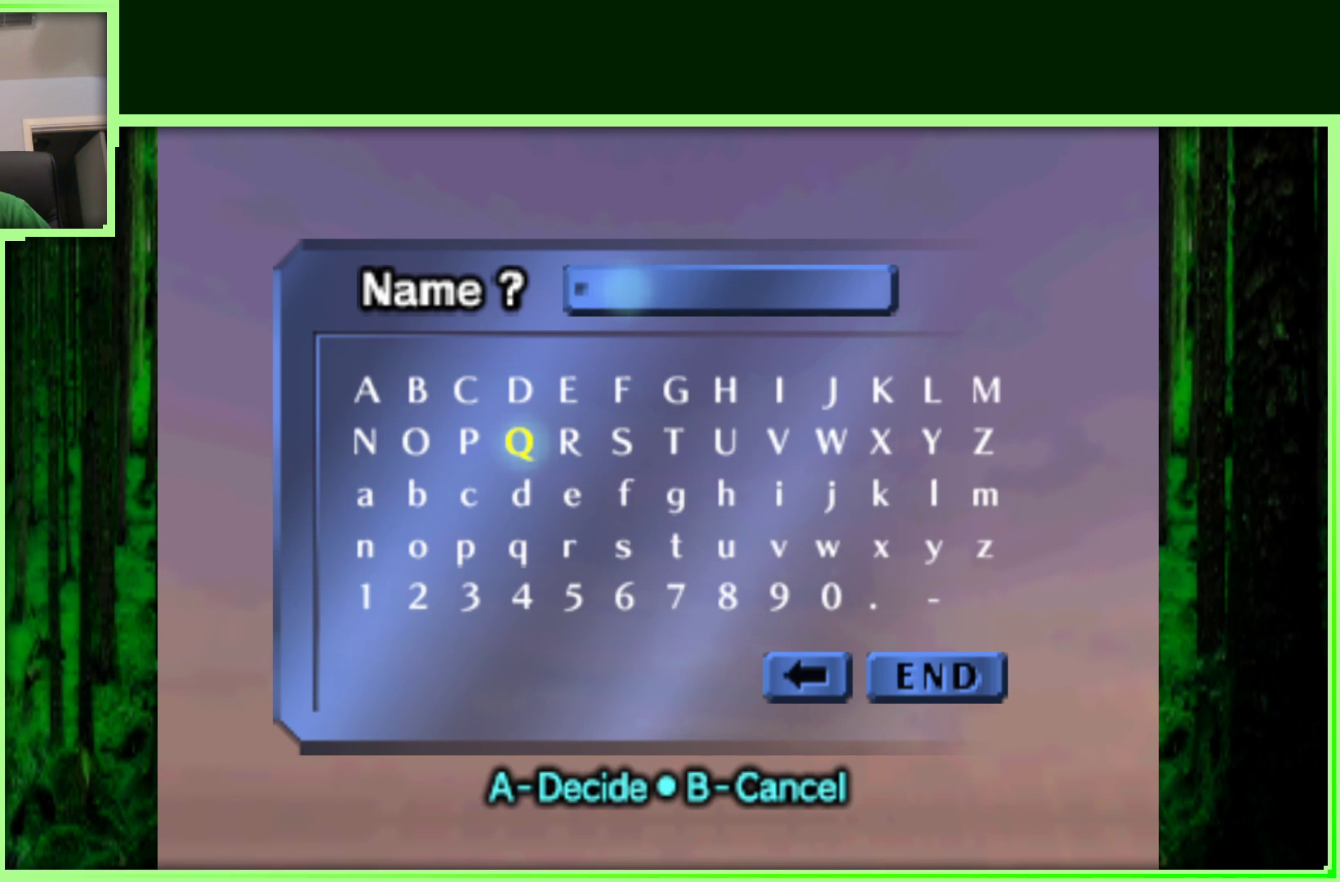
{"dt_ms": 500, "buttons": [], "left_stick": "center", "events": []}
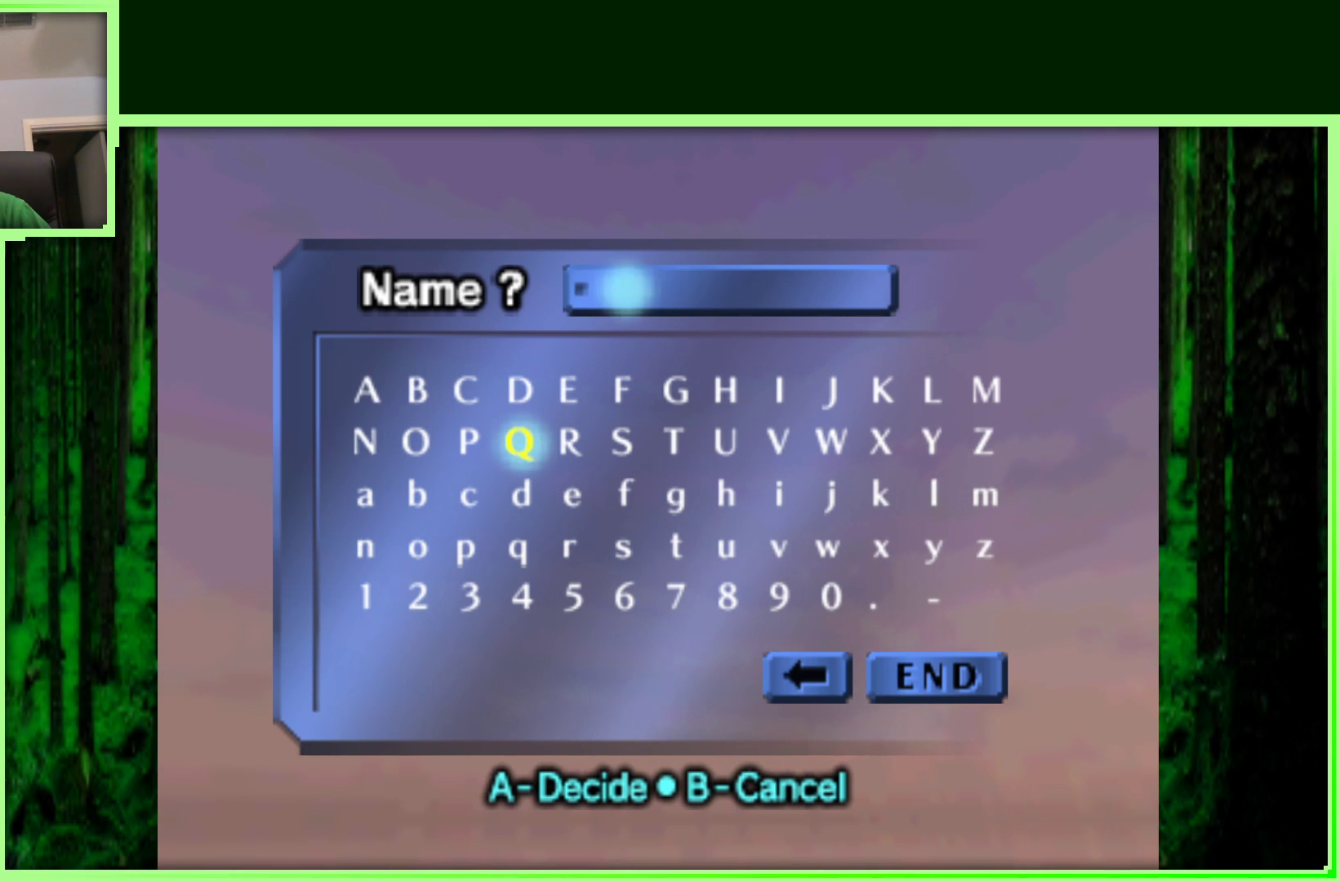
{"dt_ms": 500, "buttons": [], "left_stick": "center", "events": [[150, "left_stick", "down"], [350, "left_stick", "center"]]}
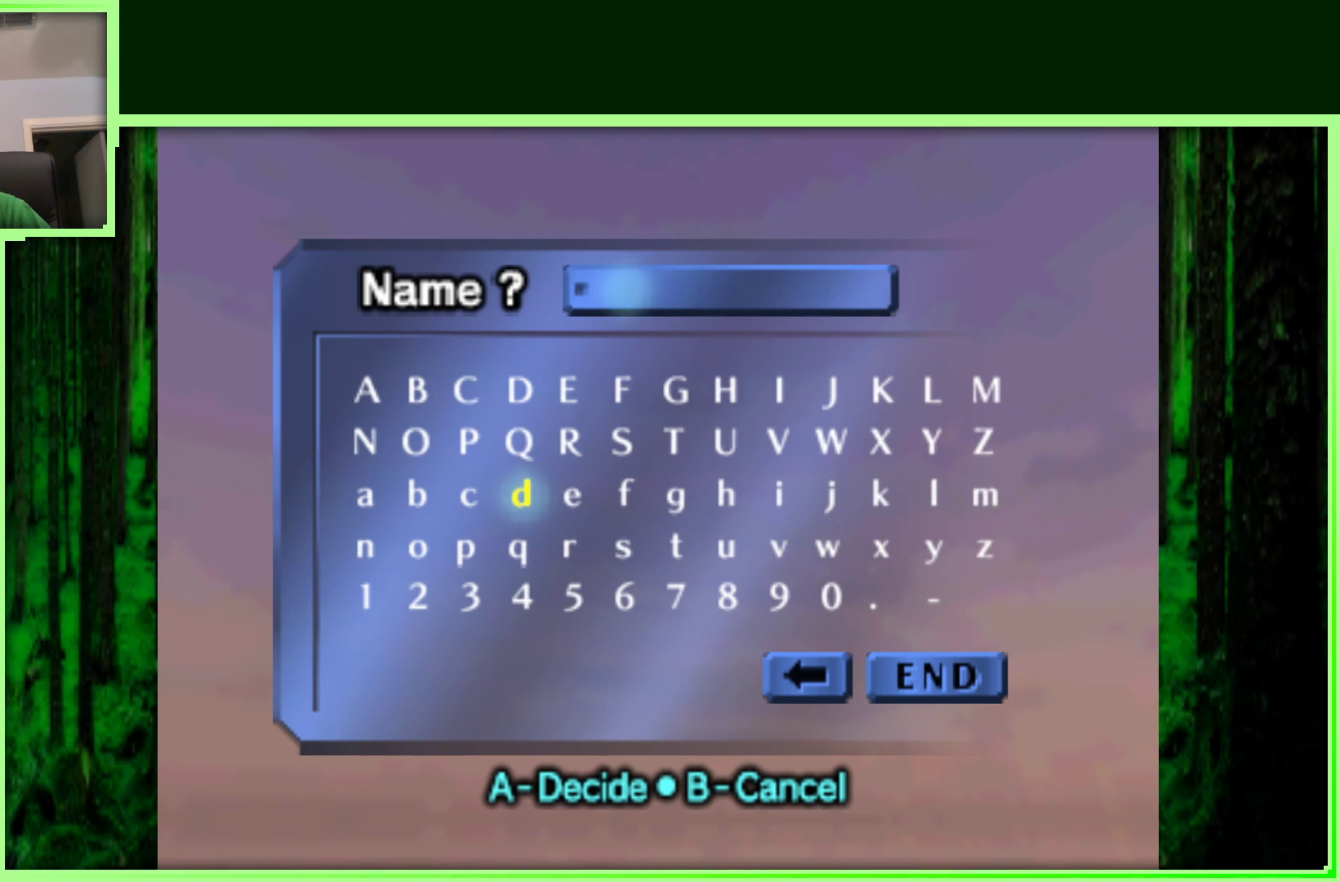
{"dt_ms": 500, "buttons": [], "left_stick": "center", "events": []}
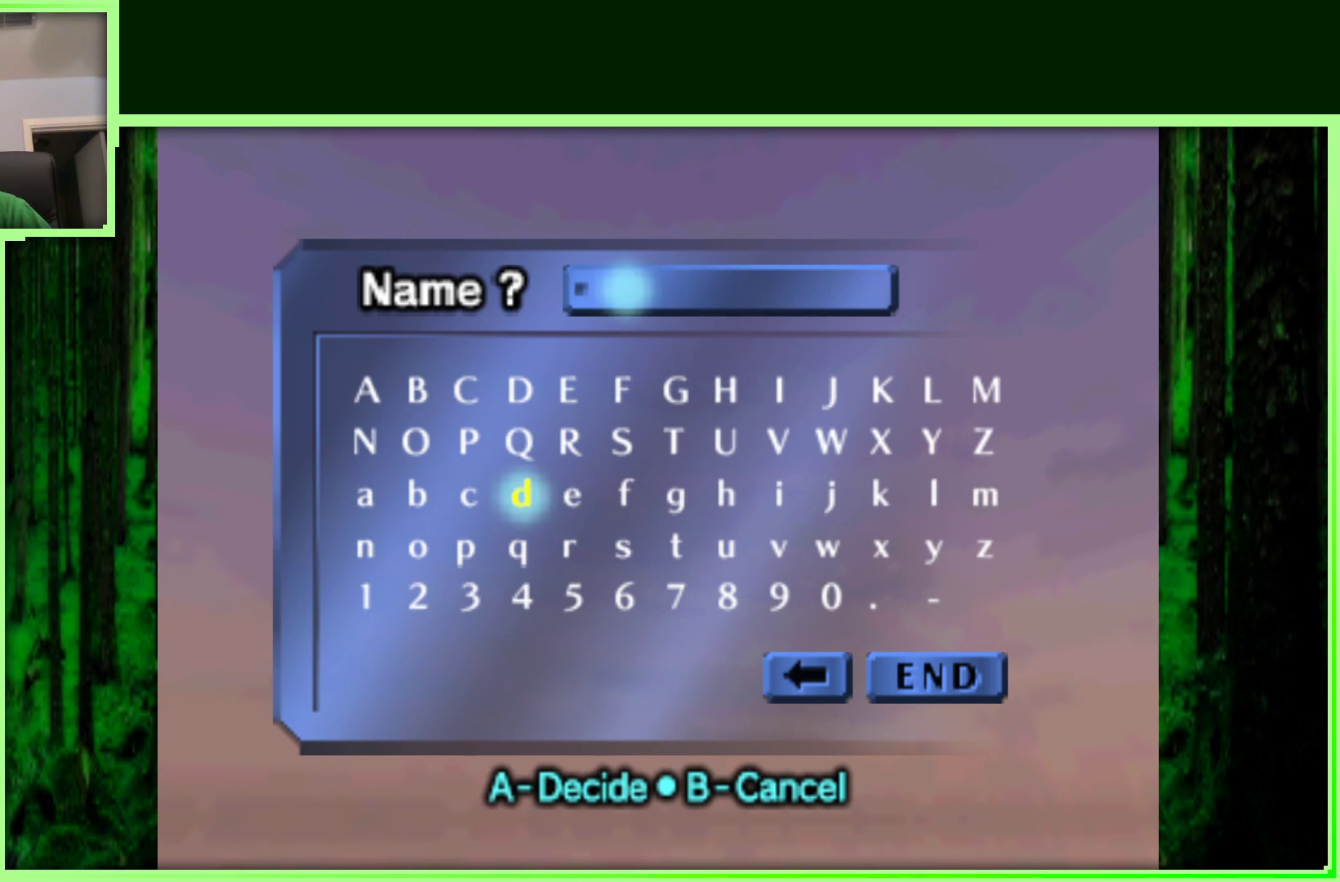
{"dt_ms": 500, "buttons": [], "left_stick": "left", "events": [[33, "left_stick", "up"], [217, "left_stick", "center"], [450, "left_stick", "left"]]}
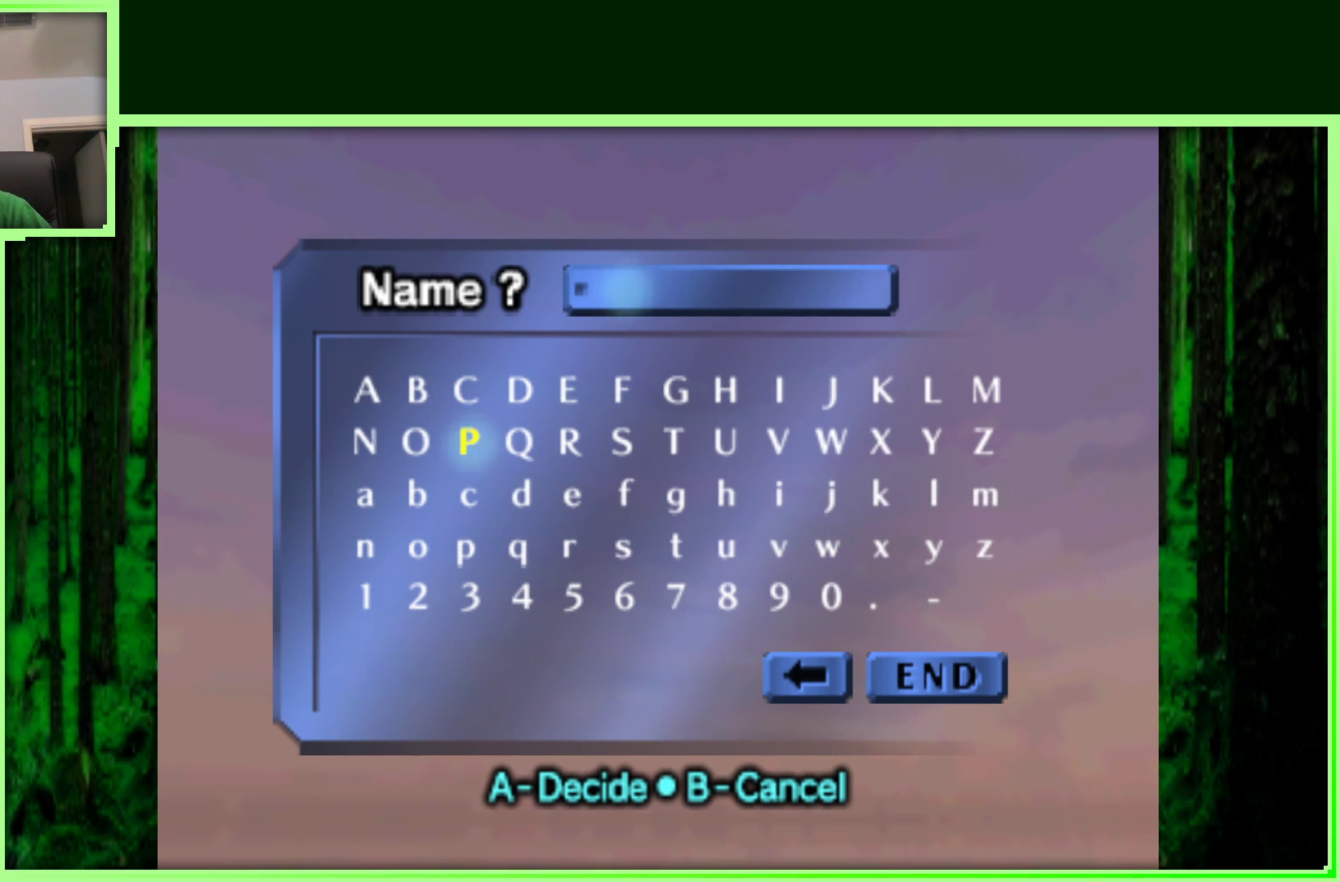
{"dt_ms": 1000, "buttons": [], "left_stick": "center", "events": [[167, "left_stick", "center"], [317, "left_stick", "up-left"], [517, "left_stick", "center"], [733, "left_stick", "left"], [900, "left_stick", "center"]]}
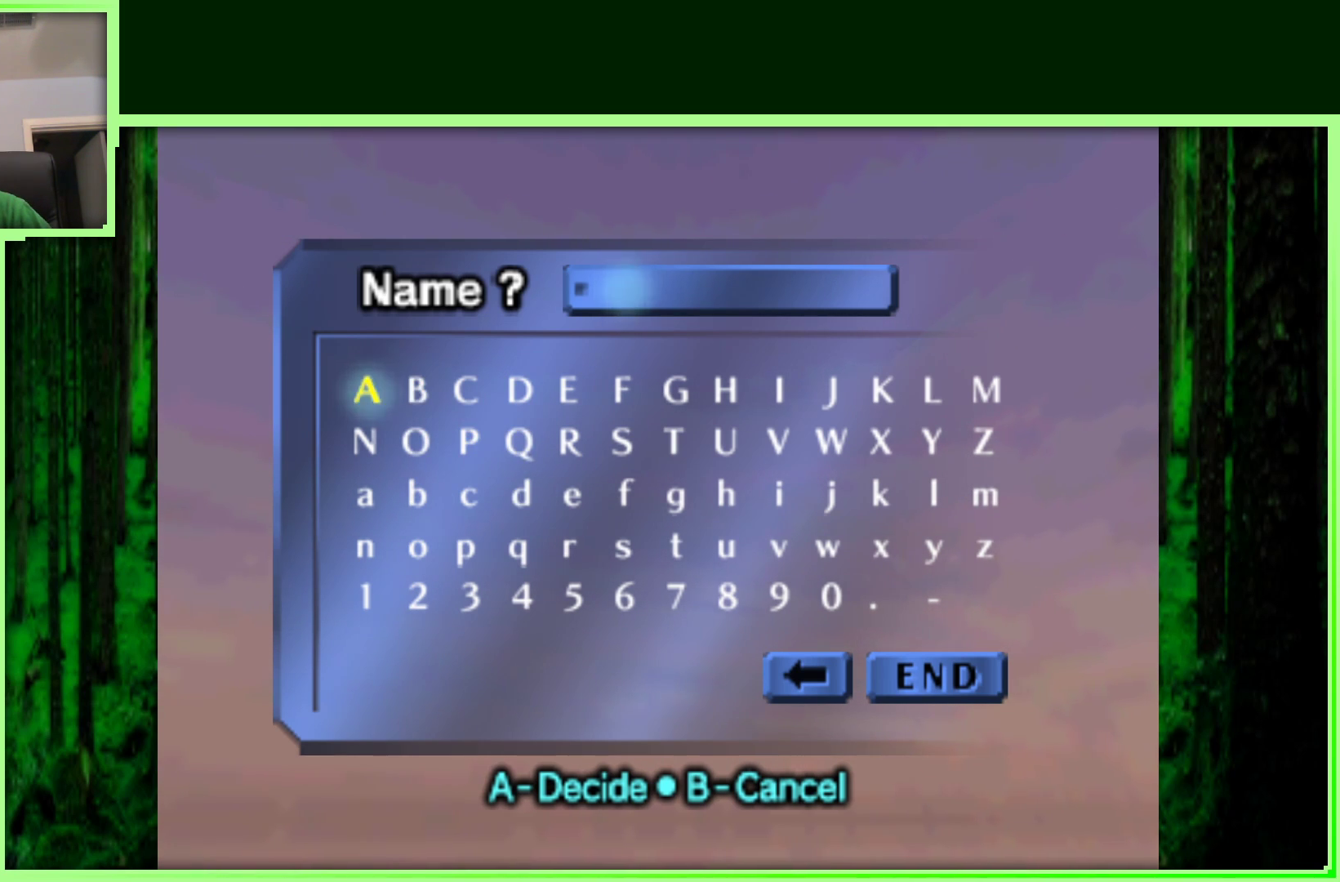
{"dt_ms": 500, "buttons": [], "left_stick": "center", "events": [[300, "A", "down"], [450, "A", "up"]]}
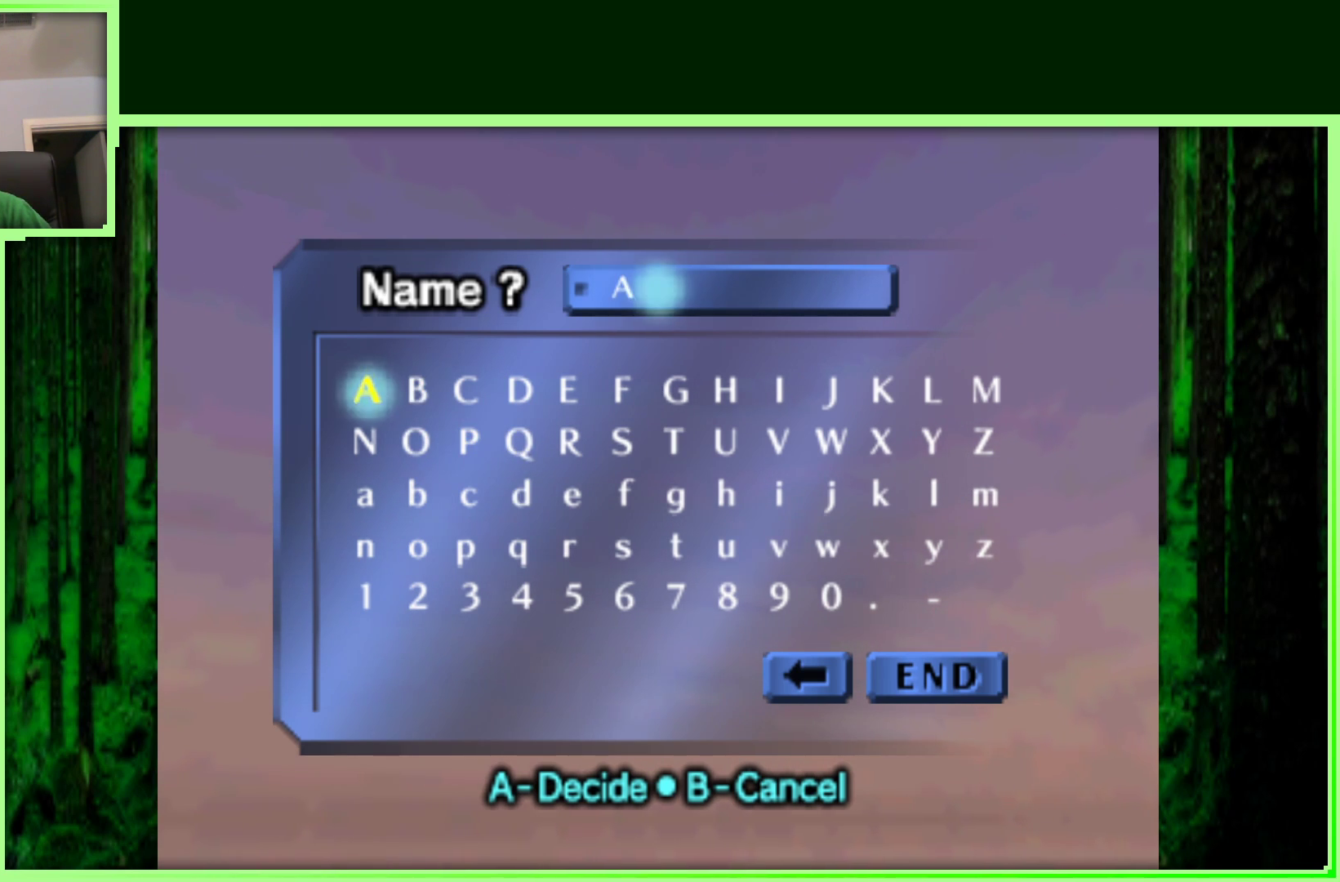
{"dt_ms": 500, "buttons": [], "left_stick": "center", "events": []}
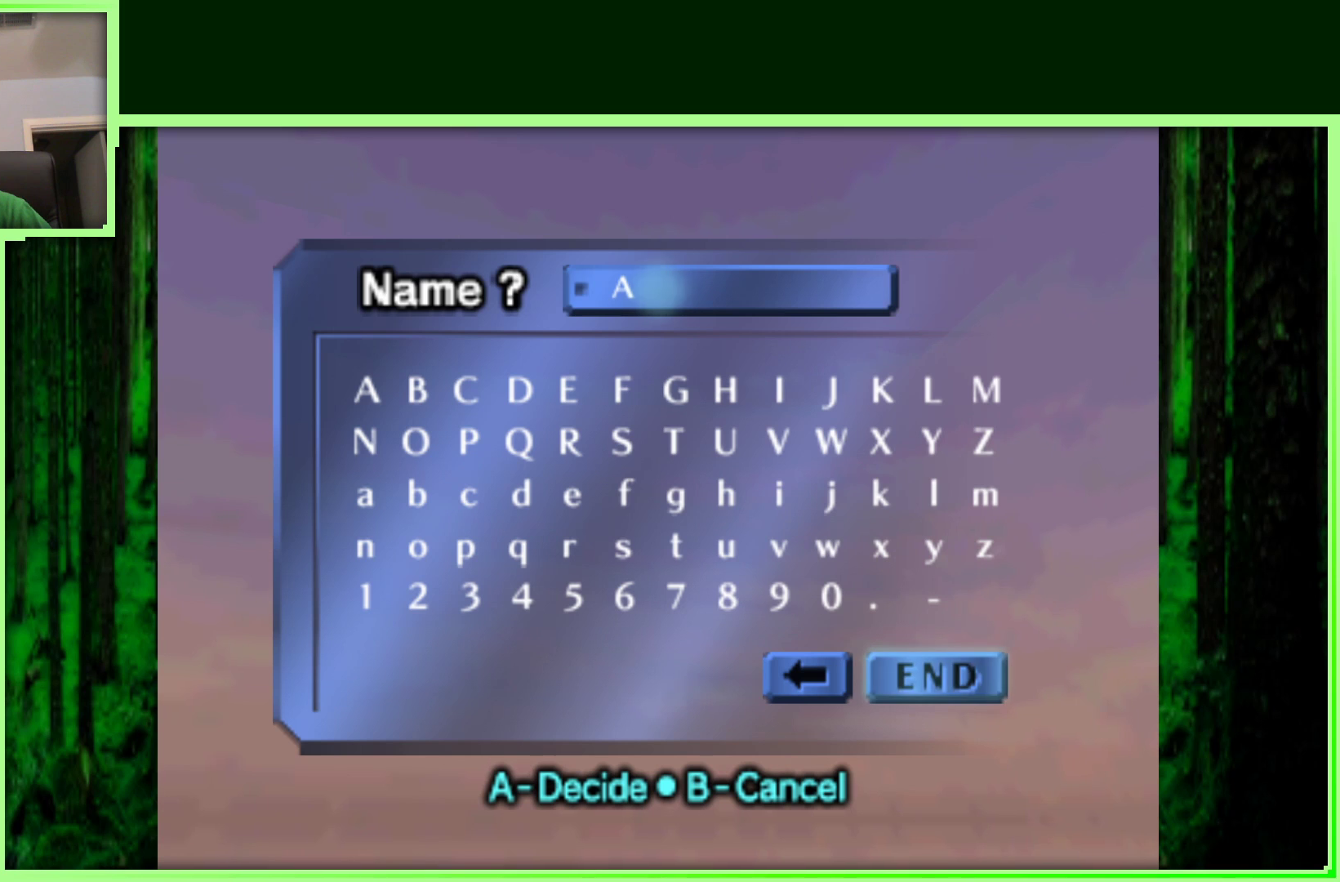
{"dt_ms": 500, "buttons": [], "left_stick": "center", "events": []}
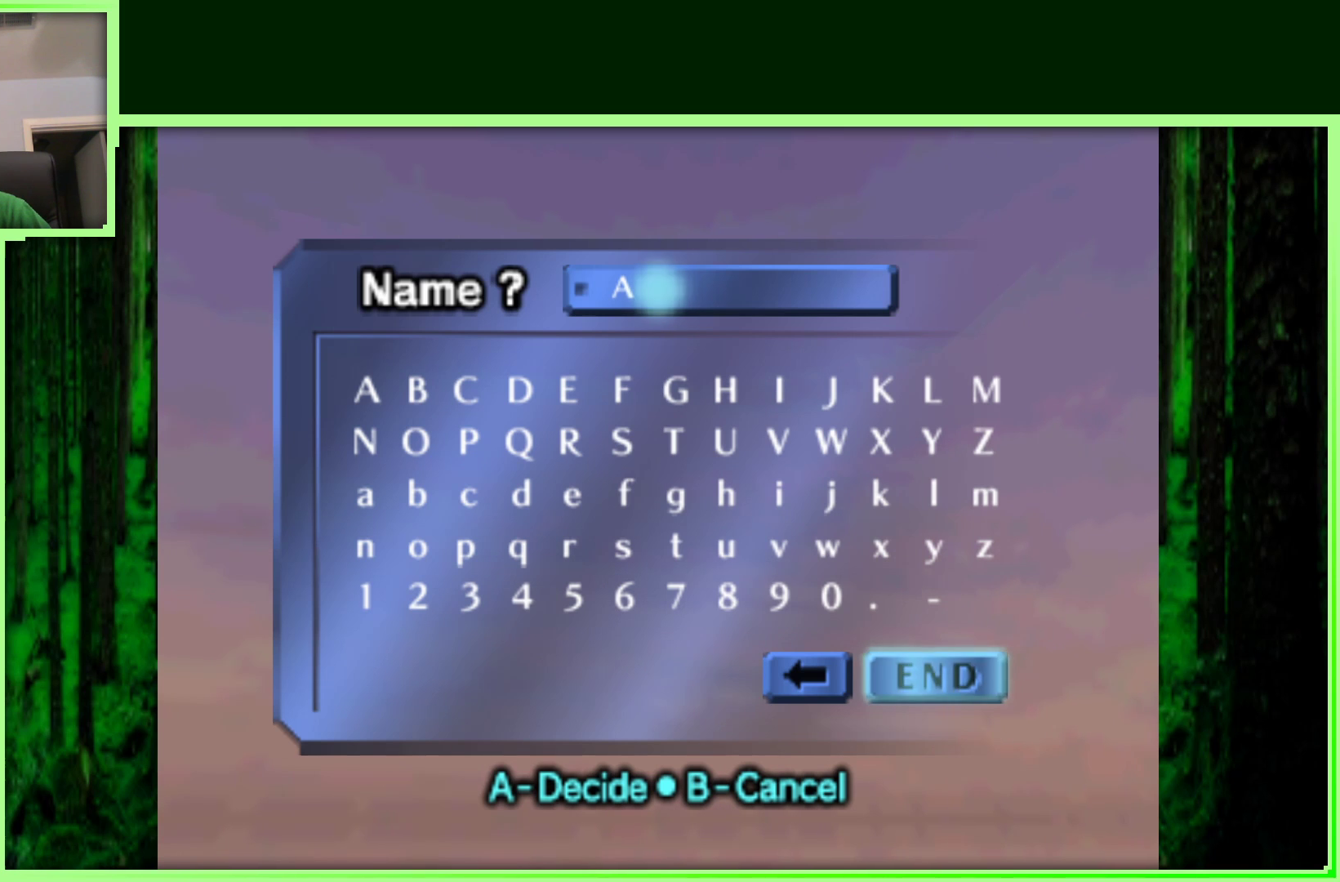
{"dt_ms": 500, "buttons": [], "left_stick": "center", "events": [[100, "A", "down"], [217, "A", "up"]]}
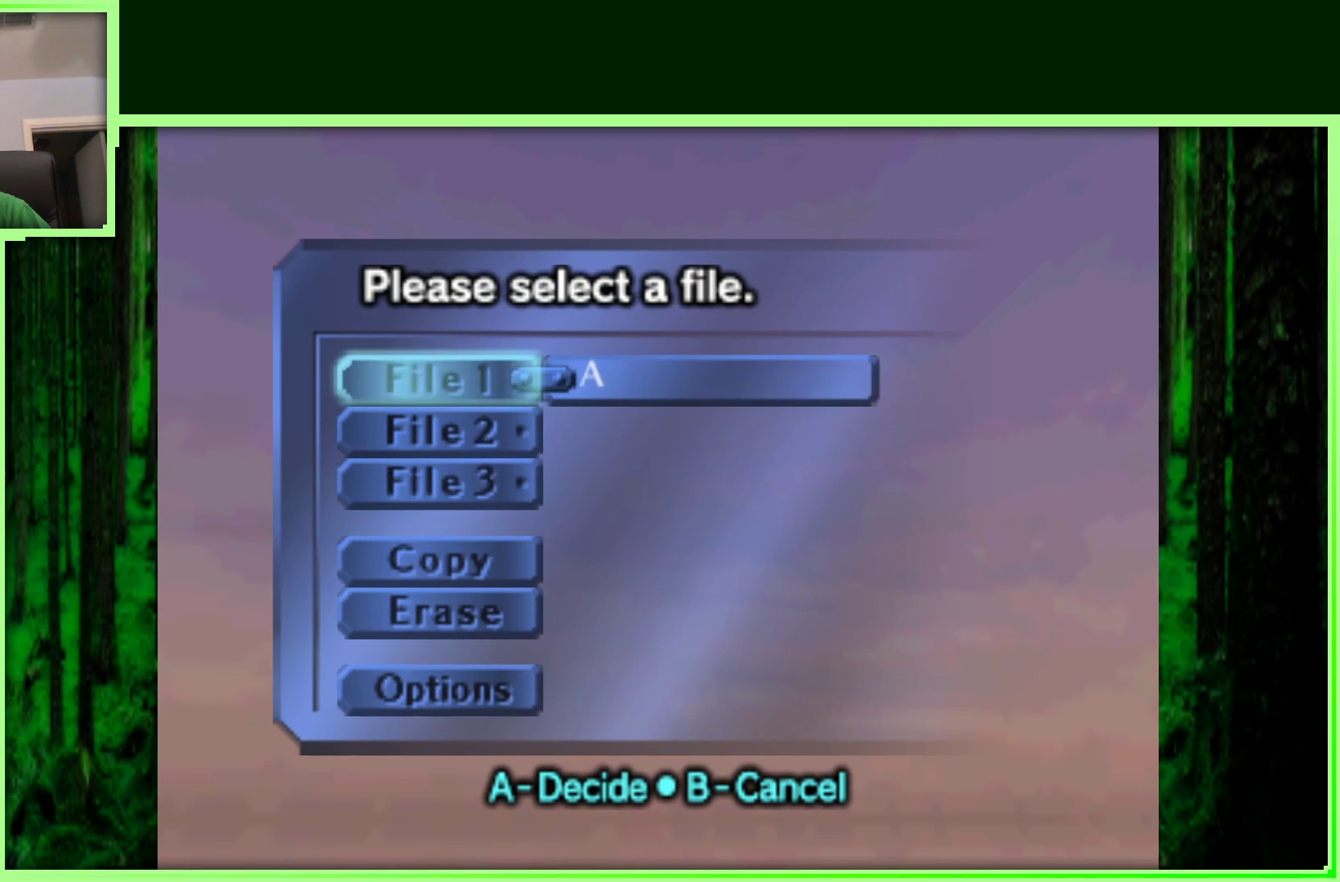
{"dt_ms": 500, "buttons": [], "left_stick": "center", "events": []}
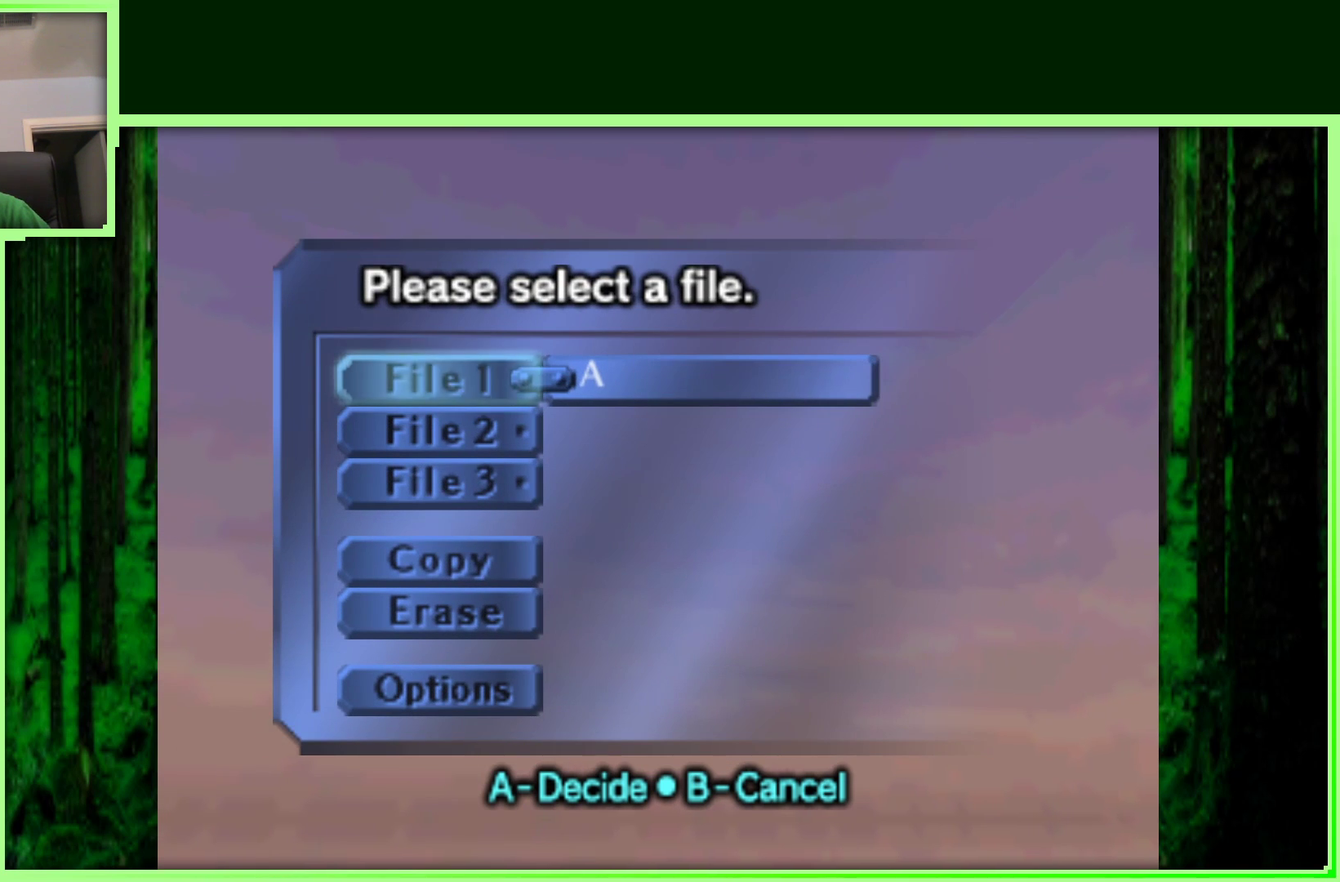
{"dt_ms": 500, "buttons": [], "left_stick": "center", "events": []}
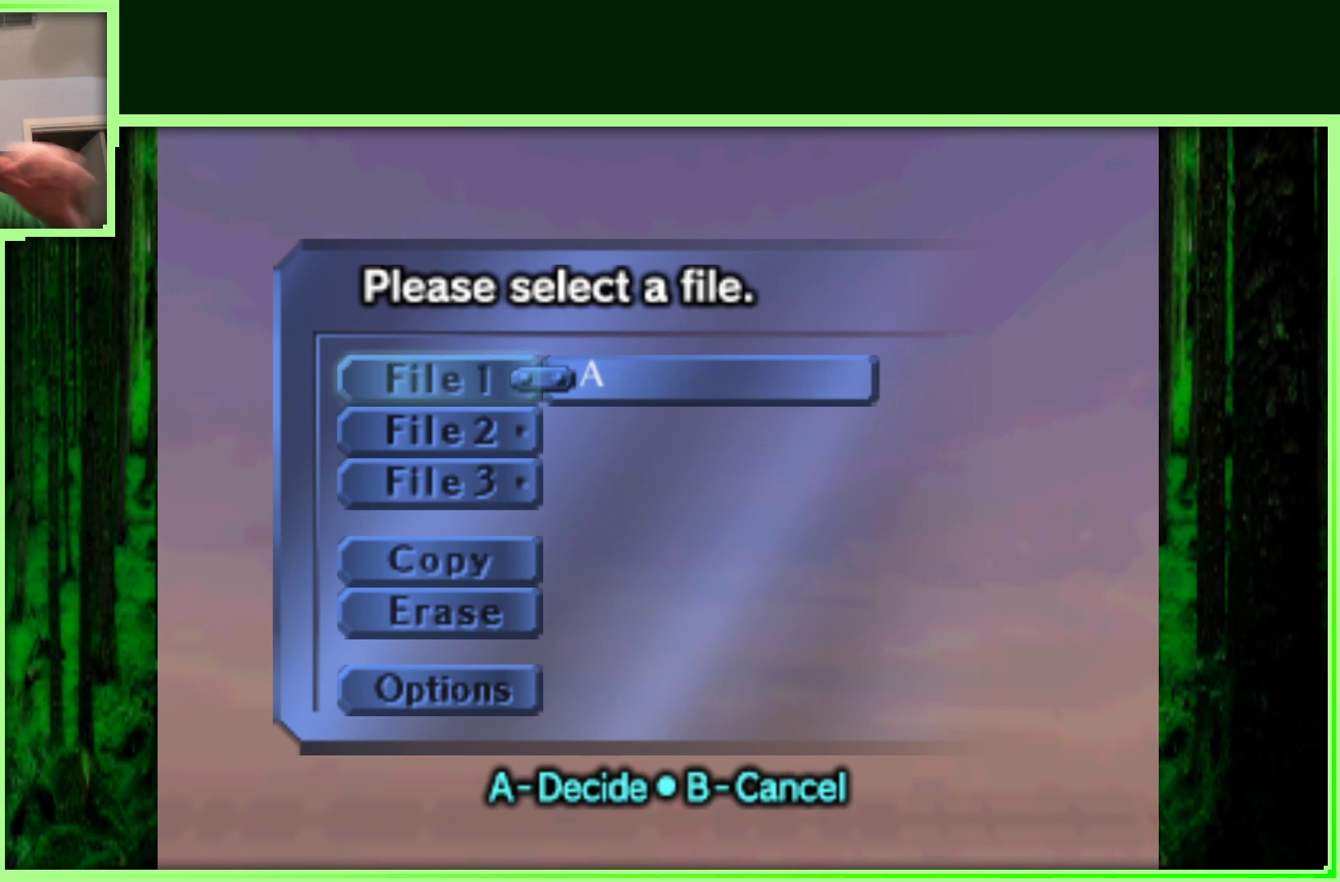
{"dt_ms": 500, "buttons": [], "left_stick": "center", "events": []}
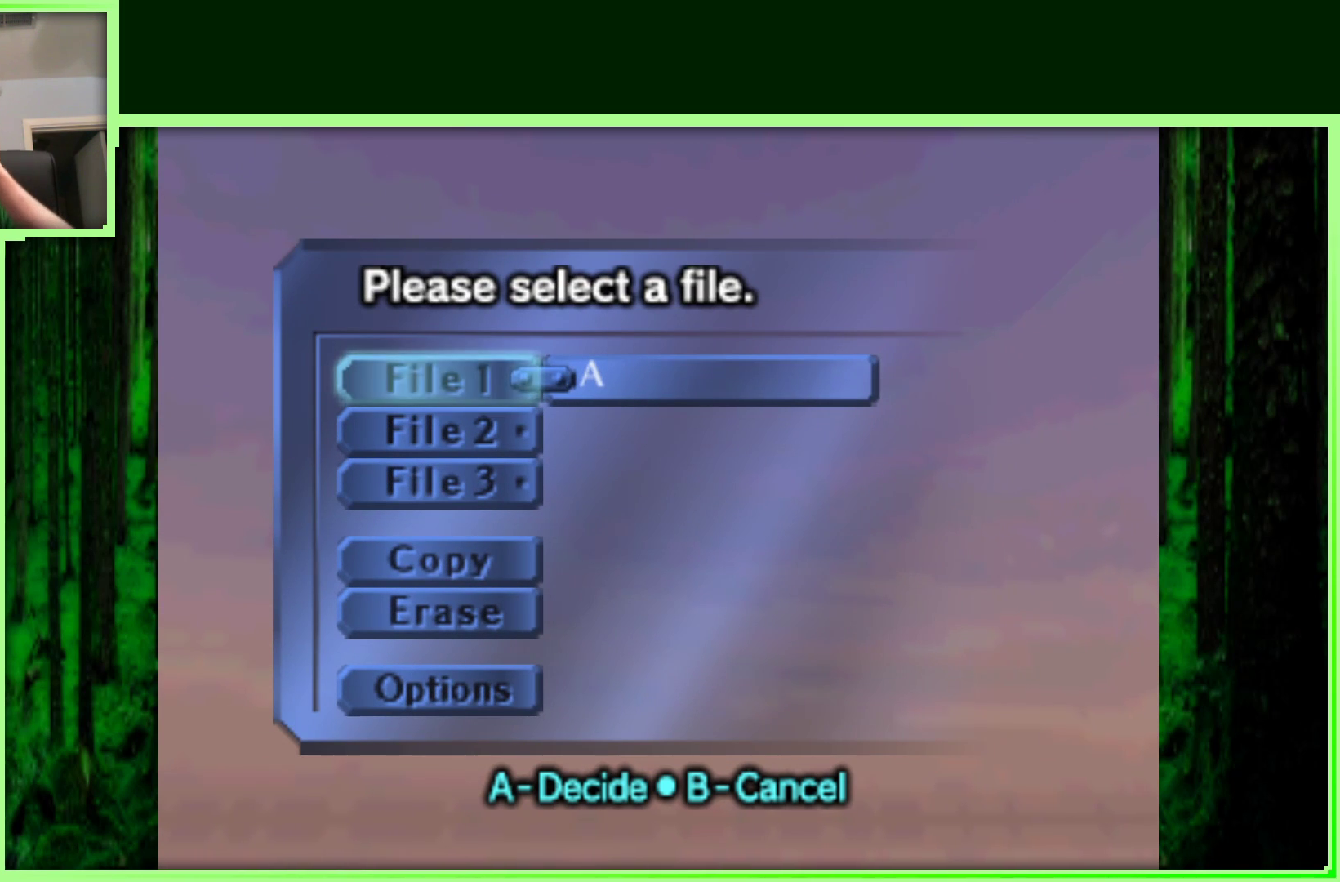
{"dt_ms": 500, "buttons": [], "left_stick": "center", "events": []}
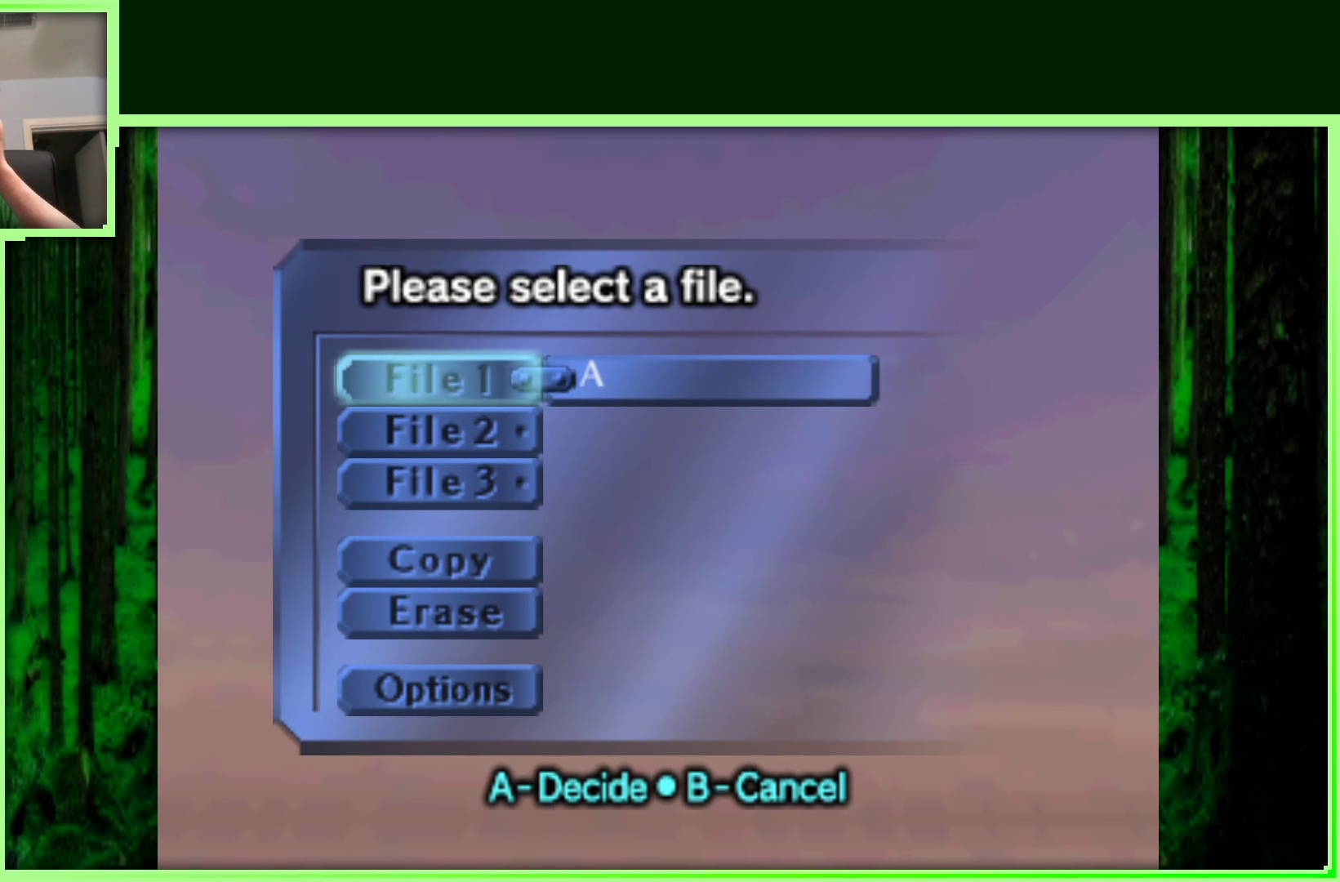
{"dt_ms": 500, "buttons": [], "left_stick": "center", "events": []}
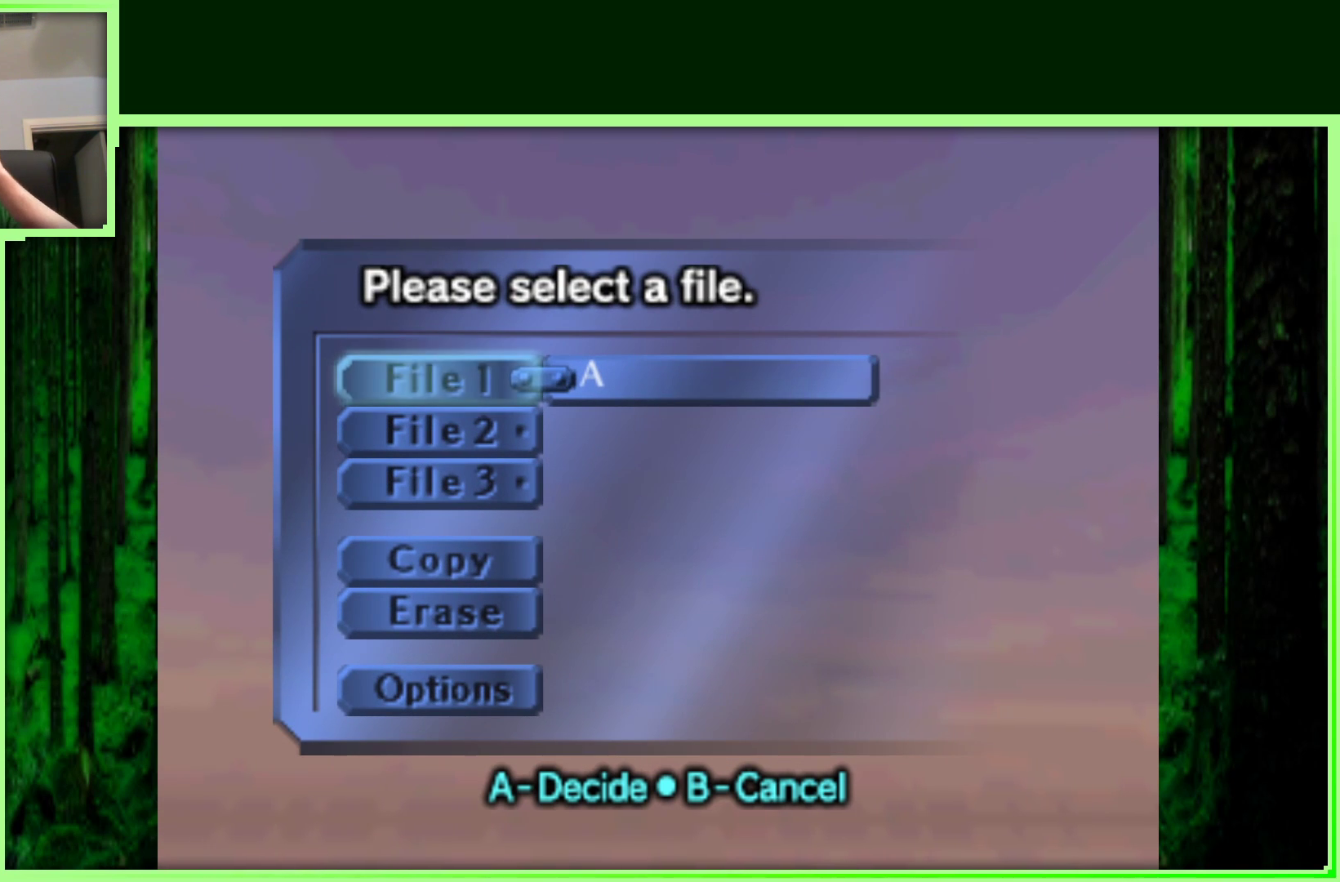
{"dt_ms": 500, "buttons": [], "left_stick": "center", "events": []}
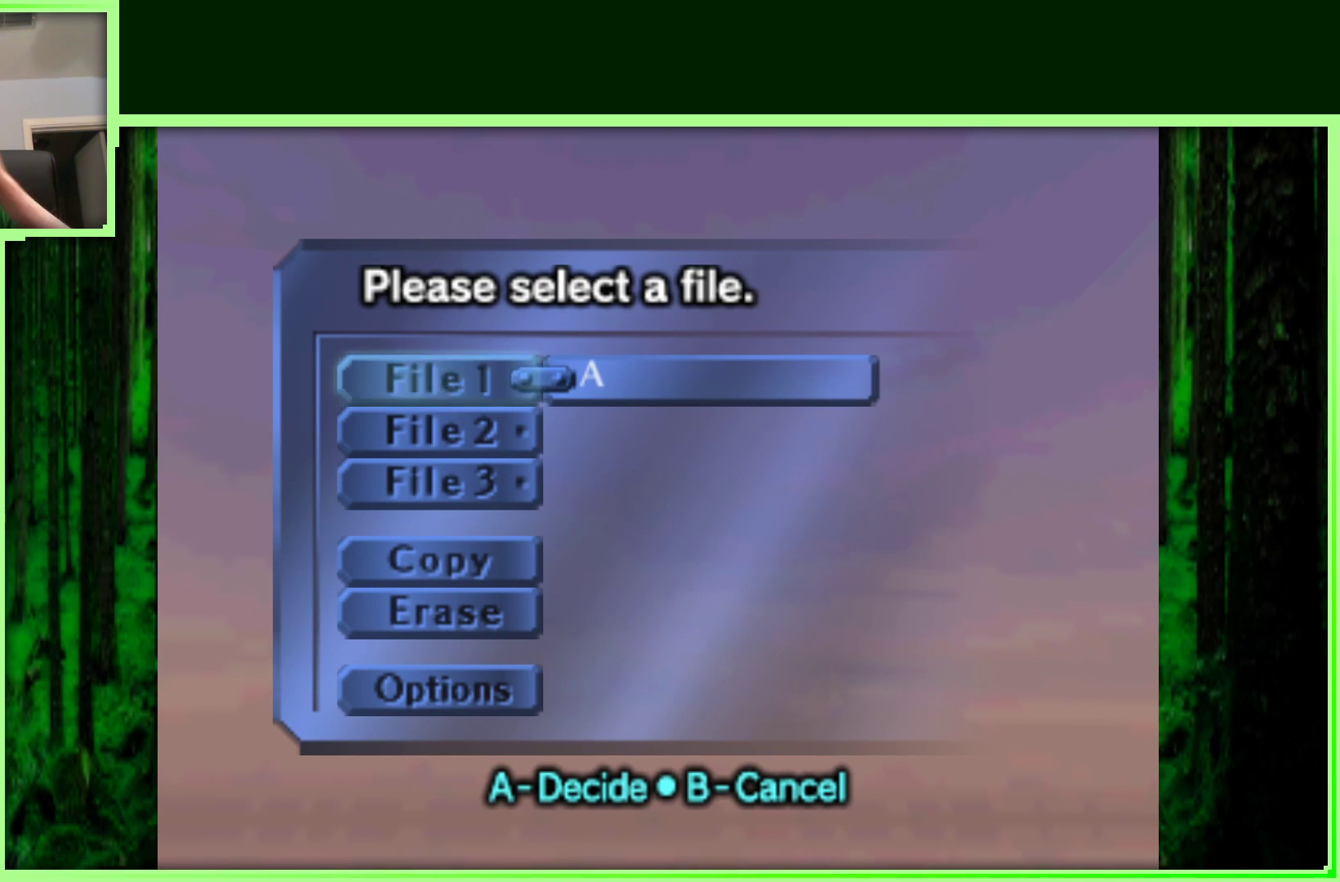
{"dt_ms": 500, "buttons": [], "left_stick": "center", "events": []}
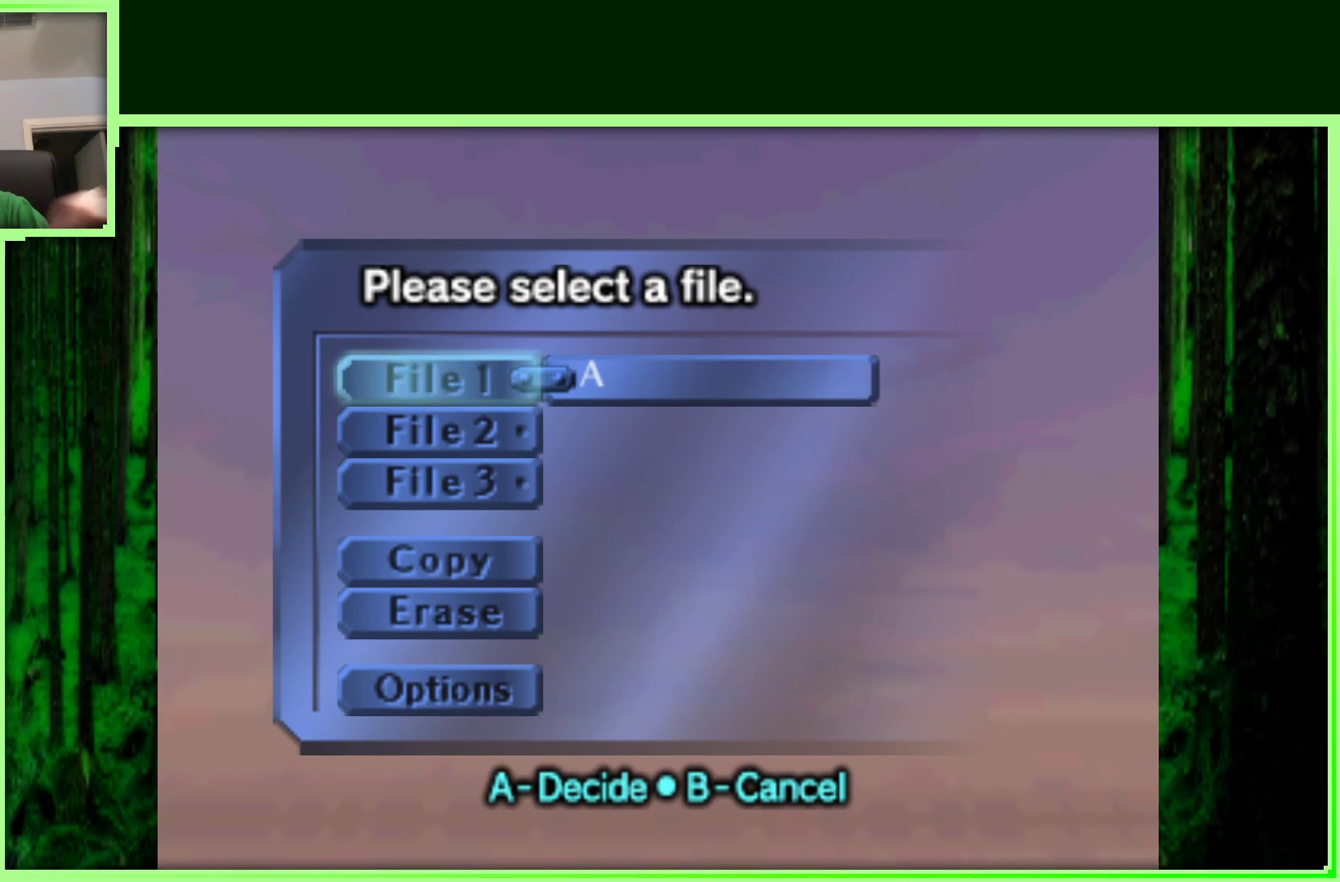
{"dt_ms": 500, "buttons": [], "left_stick": "center", "events": []}
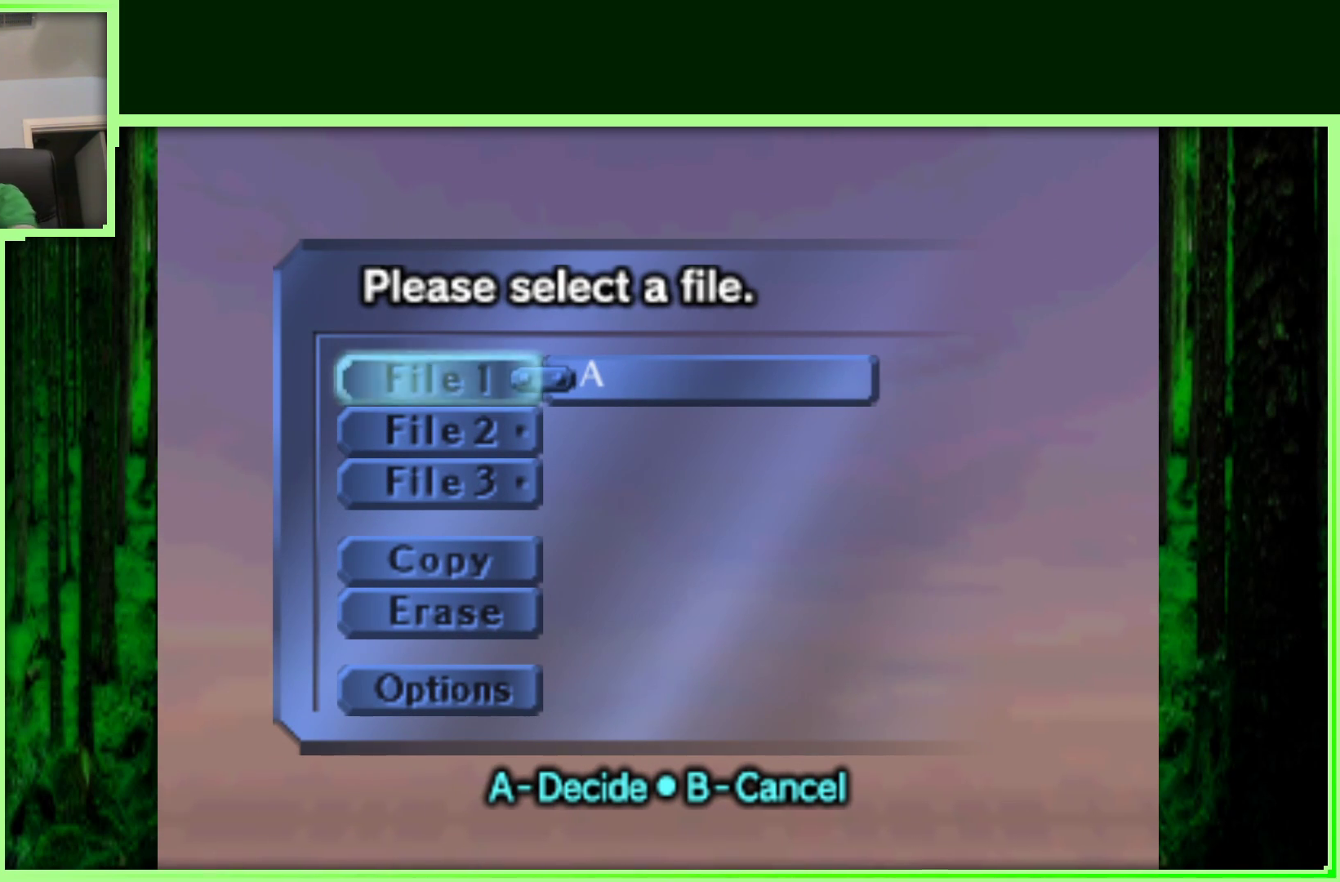
{"dt_ms": 500, "buttons": [], "left_stick": "center", "events": []}
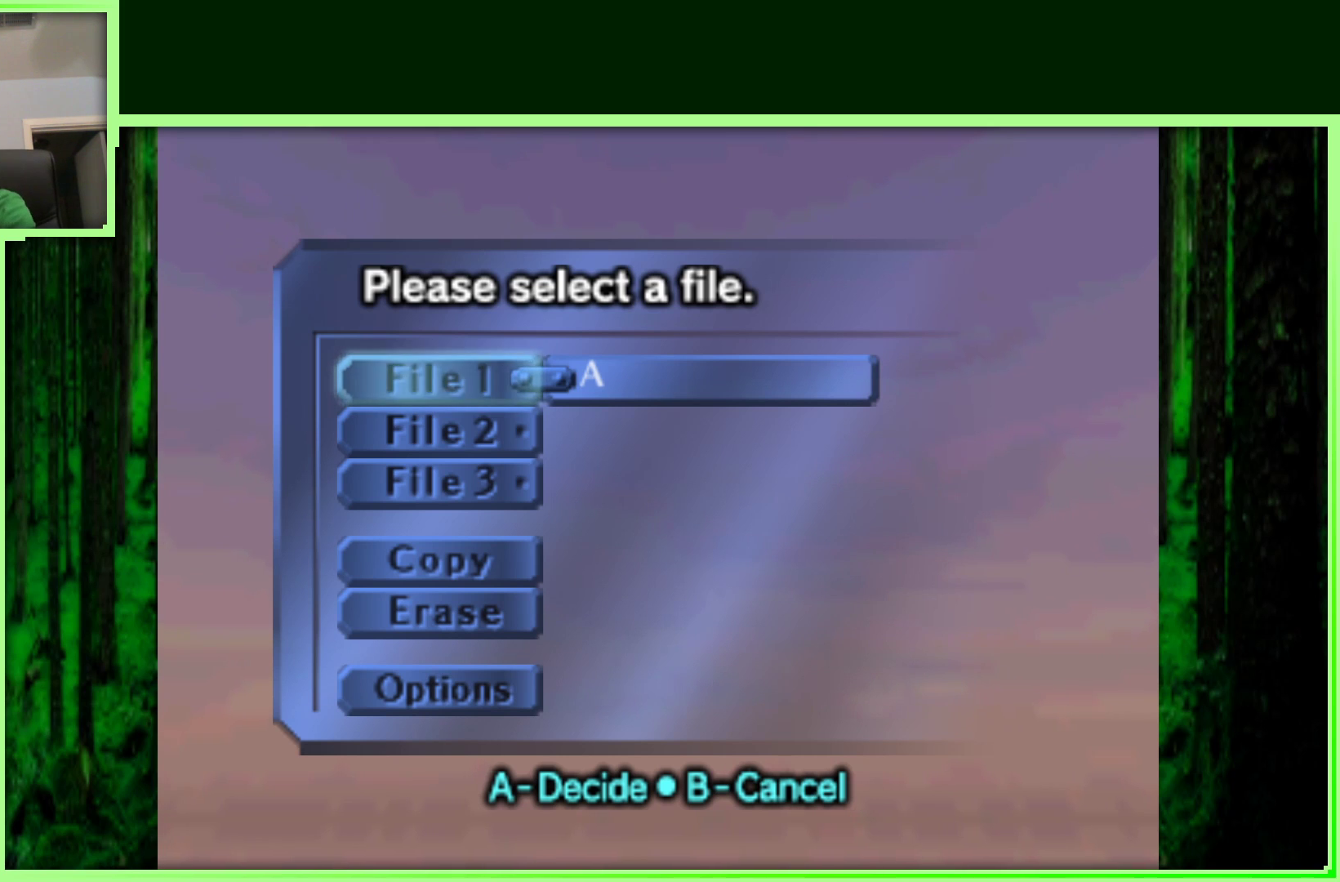
{"dt_ms": 500, "buttons": [], "left_stick": "center", "events": []}
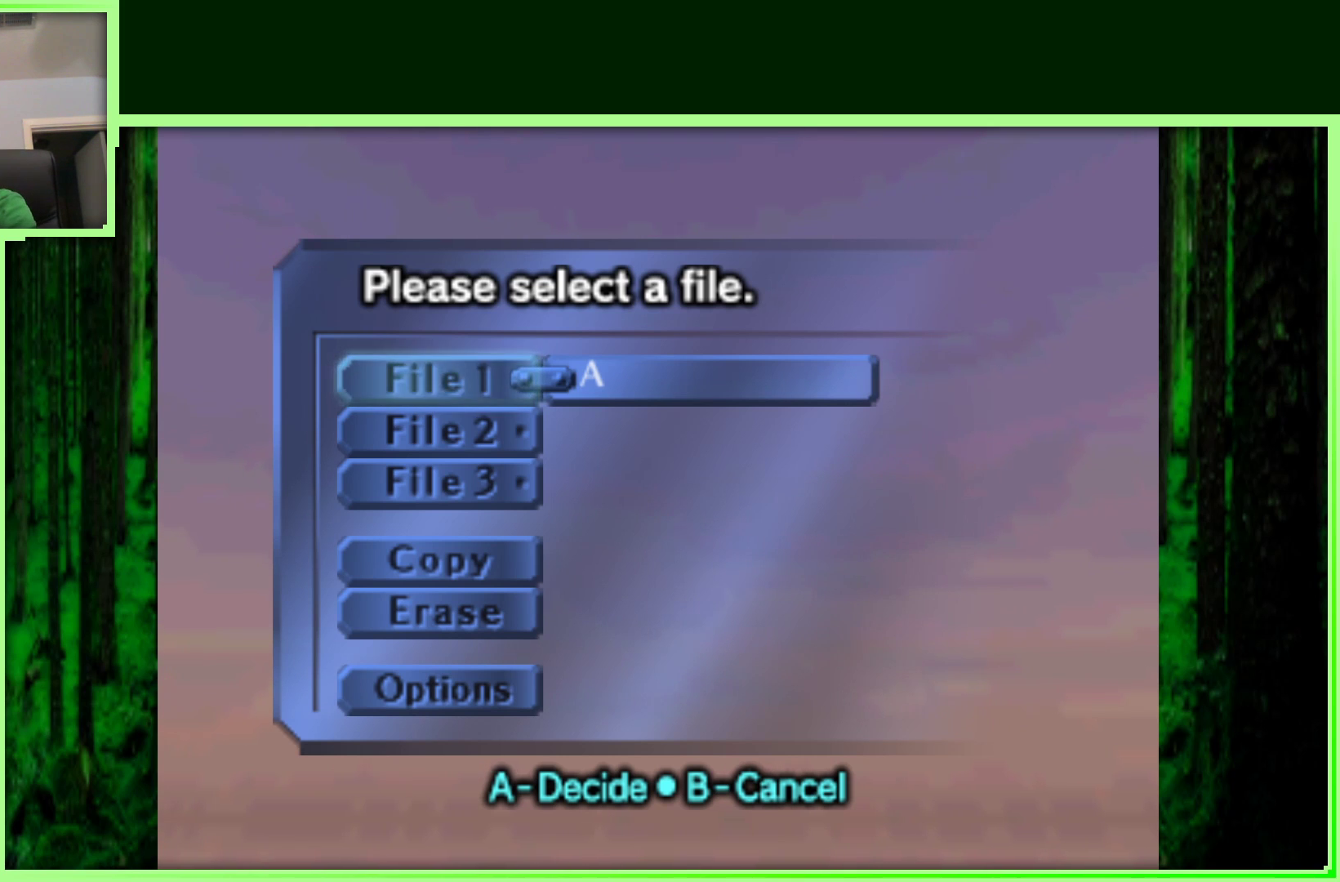
{"dt_ms": 500, "buttons": [], "left_stick": "center", "events": [[317, "A", "down"], [433, "A", "up"]]}